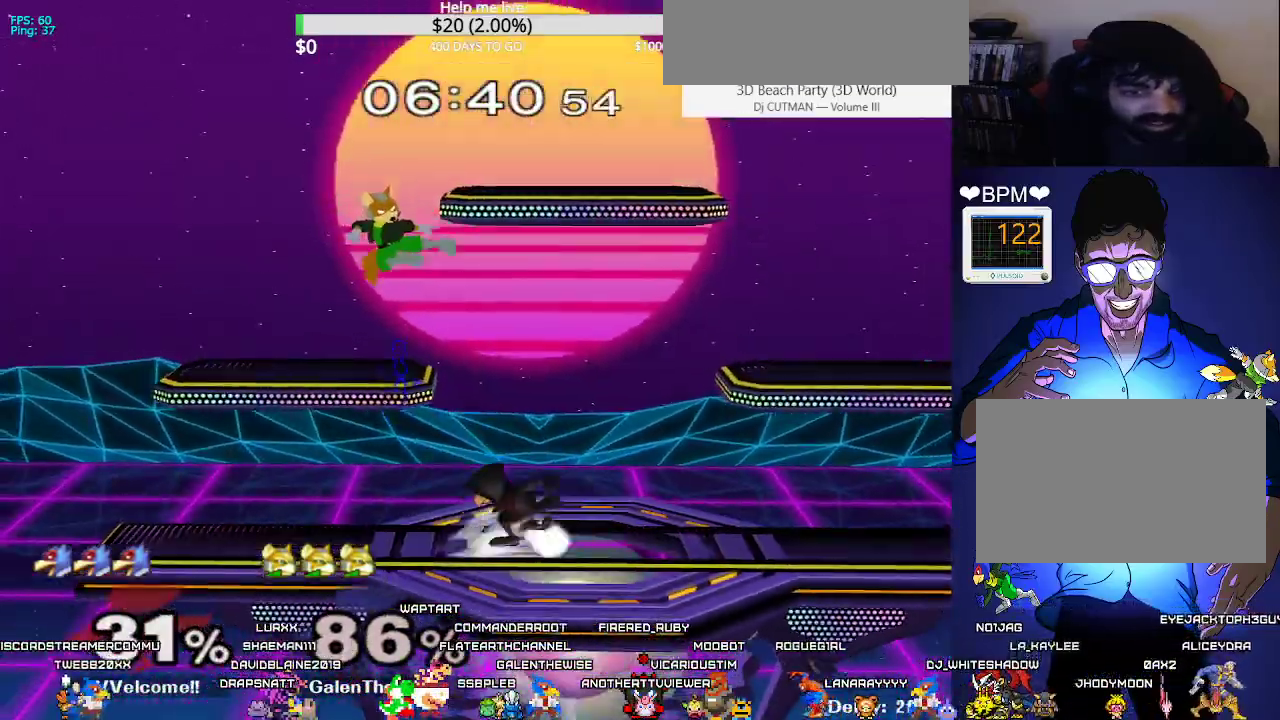
Gameplay with a controller (arcade stick); each line is a JSON object with the inputs held at the frame after it. "events" lists button and stick changes between this image and that frame as [ms after this image, input, new state], when the widget could be followed in between. Not read: L3 R3 other_buttons.
{"buttons": ["X", "DPAD_DOWN", "DPAD_LEFT"], "events": [[17, "DPAD_UP", "down"], [33, "Z", "down"], [50, "L1", "down"], [117, "DPAD_DOWN", "up"], [133, "DPAD_UP", "up"], [150, "Z", "up"], [333, "DPAD_DOWN", "down"], [483, "L1", "up"], [483, "X", "down"]]}
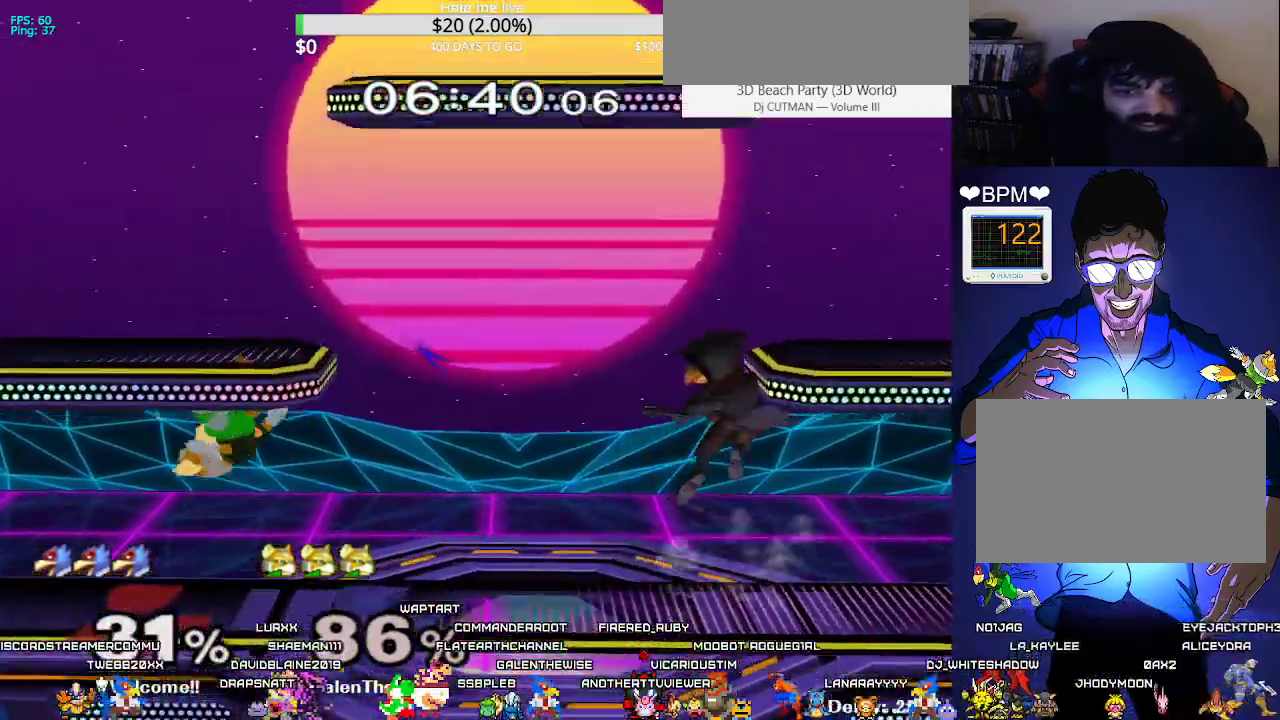
{"buttons": [], "events": [[33, "DPAD_DOWN", "up"], [33, "DPAD_LEFT", "up"], [233, "X", "up"], [267, "DPAD_LEFT", "down"], [317, "DPAD_DOWN", "down"], [350, "DPAD_RIGHT", "down"], [383, "DPAD_LEFT", "up"], [450, "DPAD_DOWN", "up"], [450, "DPAD_RIGHT", "up"]]}
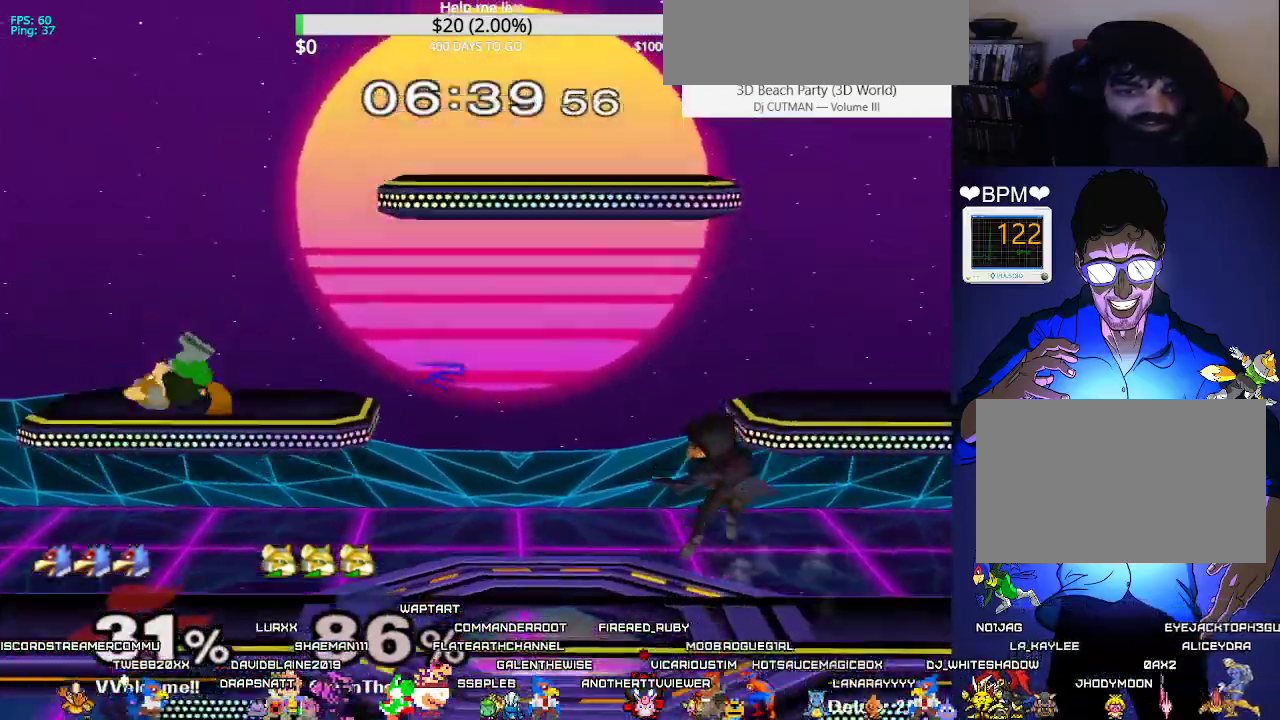
{"buttons": ["DPAD_RIGHT"], "events": [[67, "DPAD_RIGHT", "down"], [117, "X", "down"], [133, "X", "up"], [183, "DPAD_RIGHT", "up"], [217, "A", "down"], [300, "A", "up"], [367, "DPAD_DOWN", "down"], [367, "DPAD_RIGHT", "down"], [400, "DPAD_RIGHT", "up"], [433, "DPAD_DOWN", "up"], [483, "DPAD_RIGHT", "down"]]}
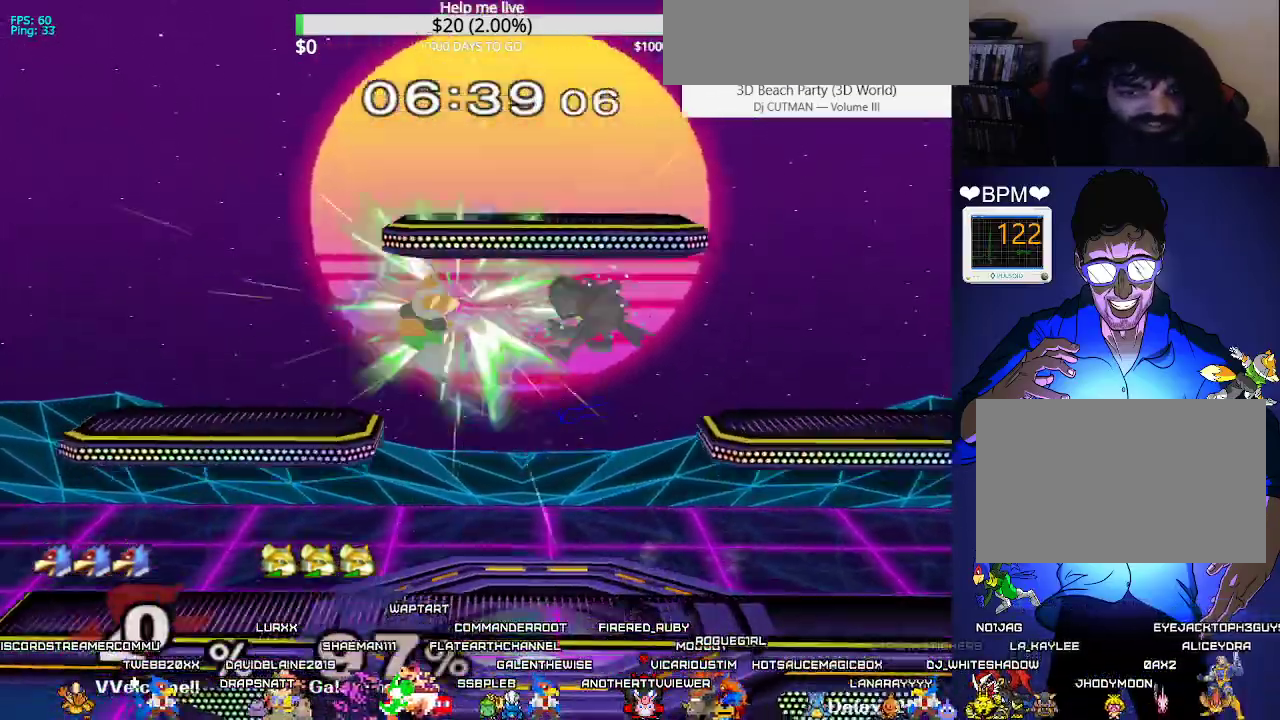
{"buttons": [], "events": [[33, "DPAD_DOWN", "down"], [67, "Z", "down"], [83, "DPAD_UP", "down"], [117, "DPAD_RIGHT", "up"], [150, "DPAD_UP", "up"], [167, "DPAD_DOWN", "up"], [167, "Z", "up"]]}
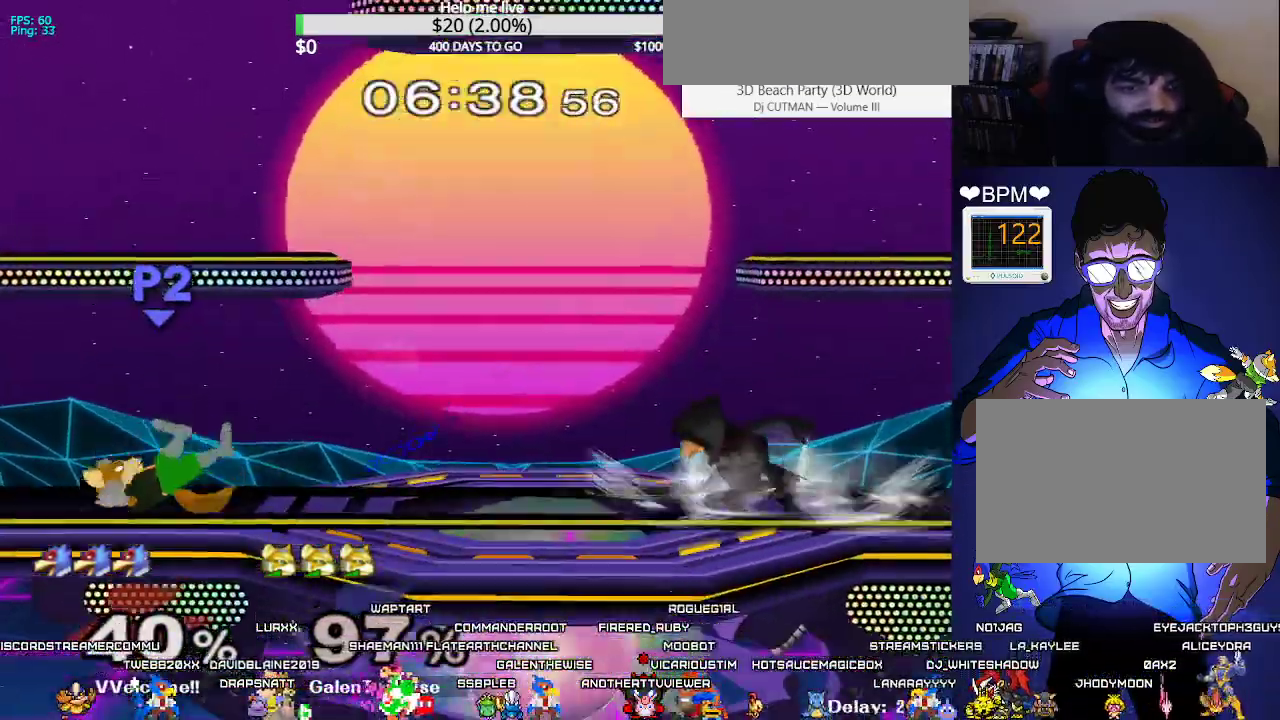
{"buttons": ["DPAD_UP", "DPAD_LEFT"], "events": [[367, "DPAD_LEFT", "down"], [483, "DPAD_UP", "down"]]}
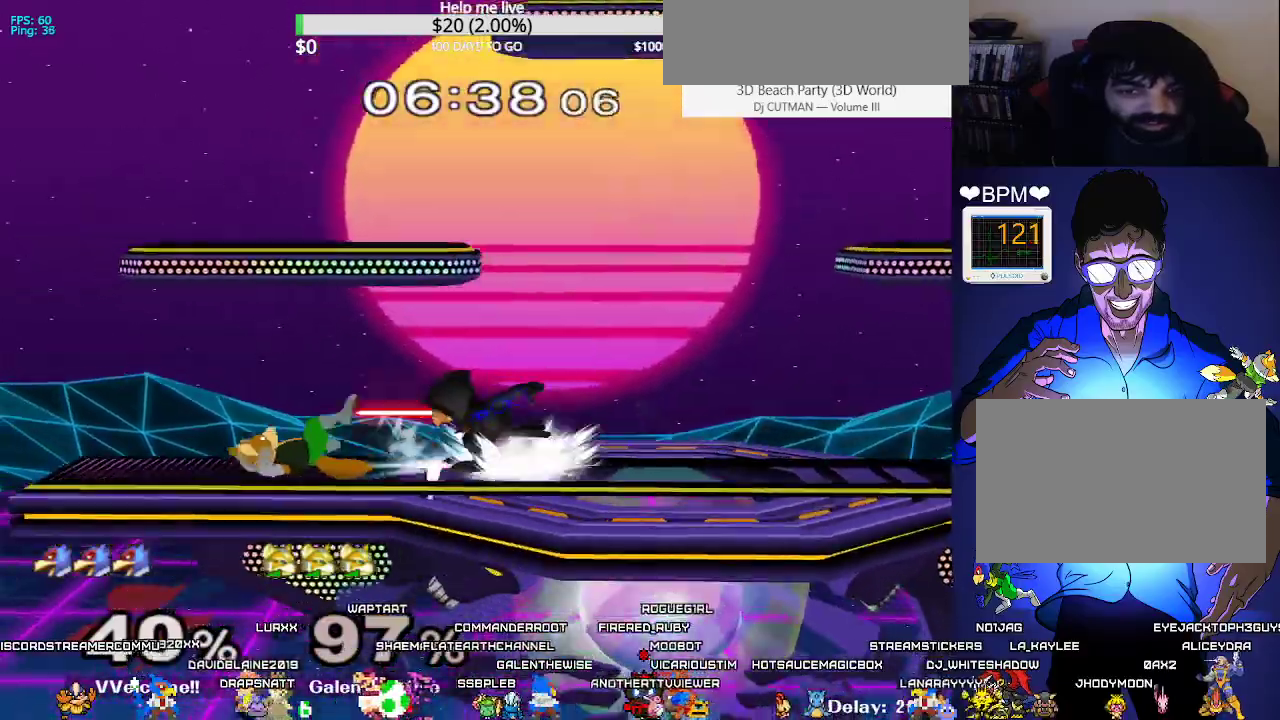
{"buttons": ["L1", "DPAD_DOWN", "DPAD_LEFT"], "events": [[117, "DPAD_DOWN", "down"], [233, "DPAD_UP", "up"], [317, "DPAD_LEFT", "up"], [333, "DPAD_DOWN", "up"], [400, "DPAD_LEFT", "down"], [500, "DPAD_DOWN", "down"], [500, "L1", "down"]]}
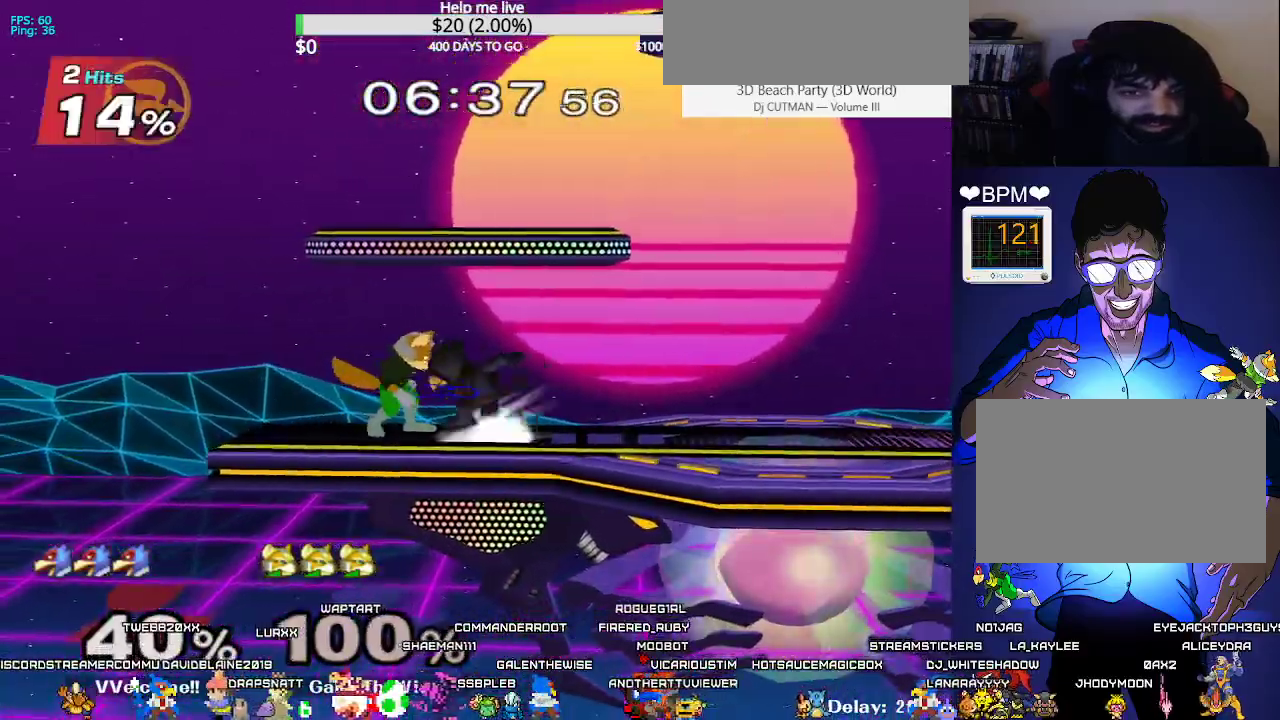
{"buttons": ["L1"], "events": [[133, "DPAD_LEFT", "up"], [217, "DPAD_DOWN", "up"]]}
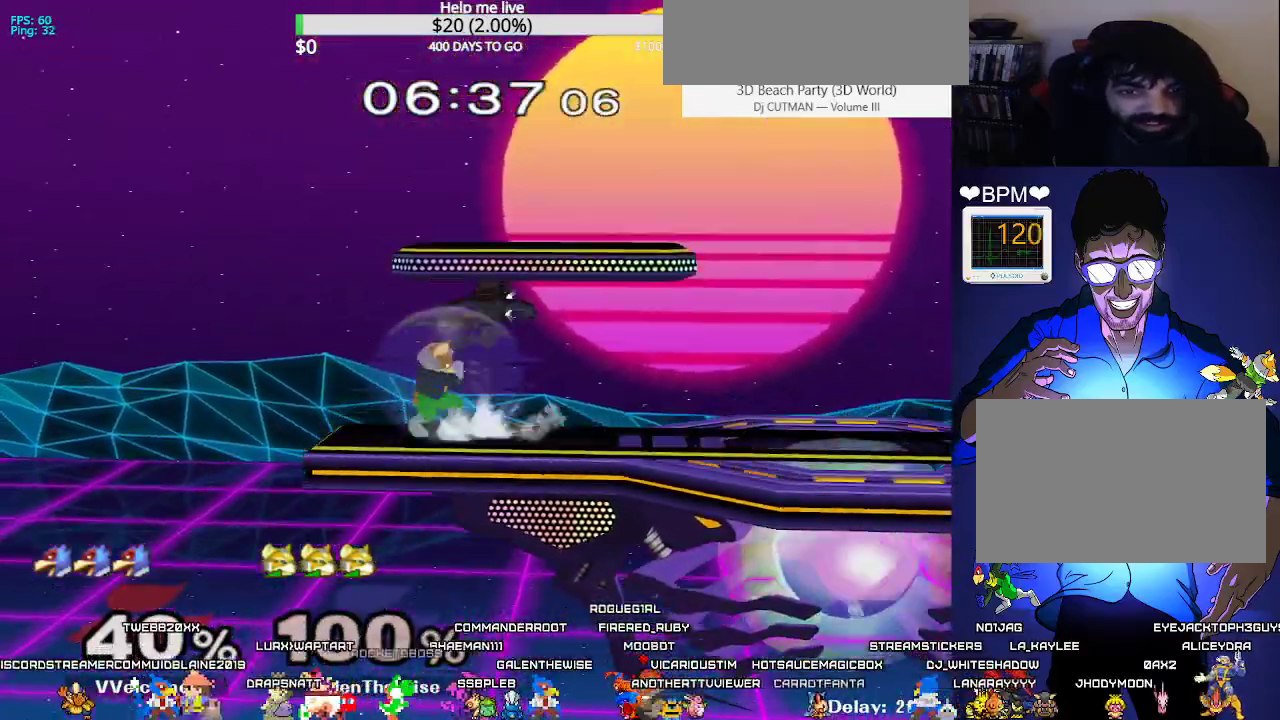
{"buttons": ["L1", "DPAD_RIGHT"], "events": [[17, "DPAD_RIGHT", "down"], [117, "DPAD_RIGHT", "up"], [183, "DPAD_RIGHT", "down"], [317, "DPAD_RIGHT", "up"], [350, "DPAD_RIGHT", "down"]]}
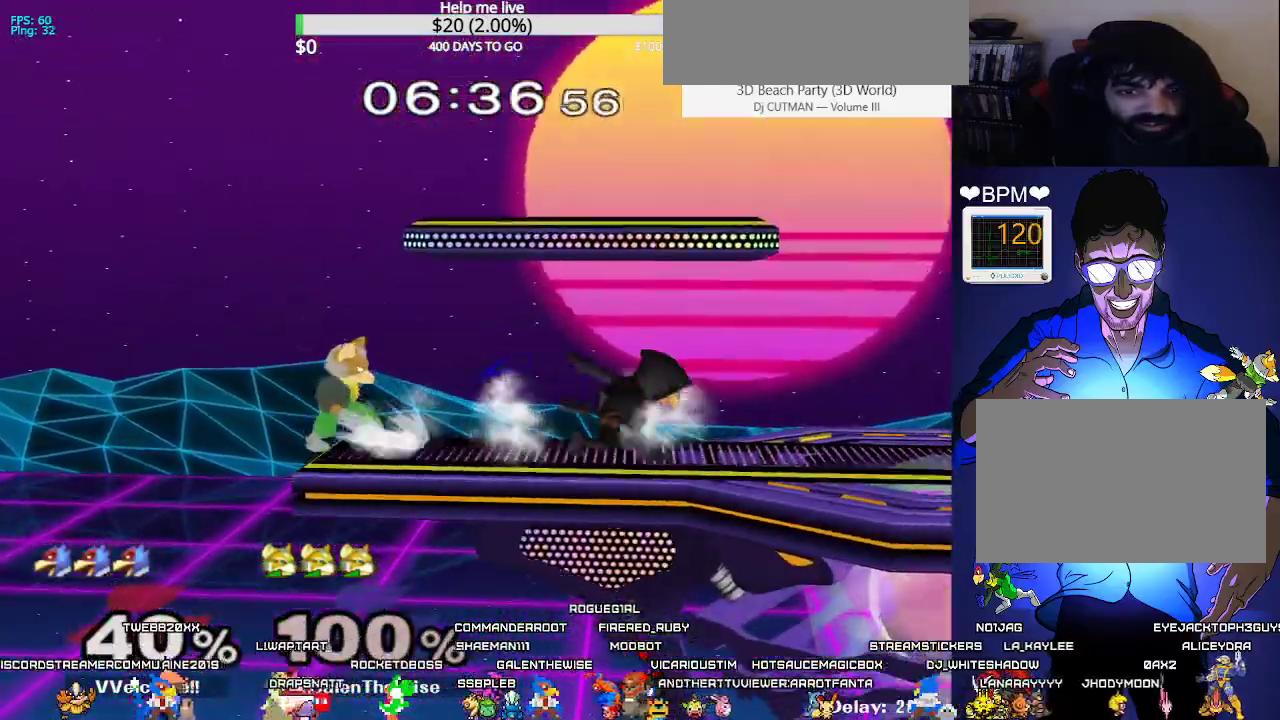
{"buttons": ["DPAD_DOWN"], "events": [[167, "DPAD_RIGHT", "up"], [217, "L1", "up"], [350, "DPAD_DOWN", "down"], [417, "B", "down"], [467, "B", "up"]]}
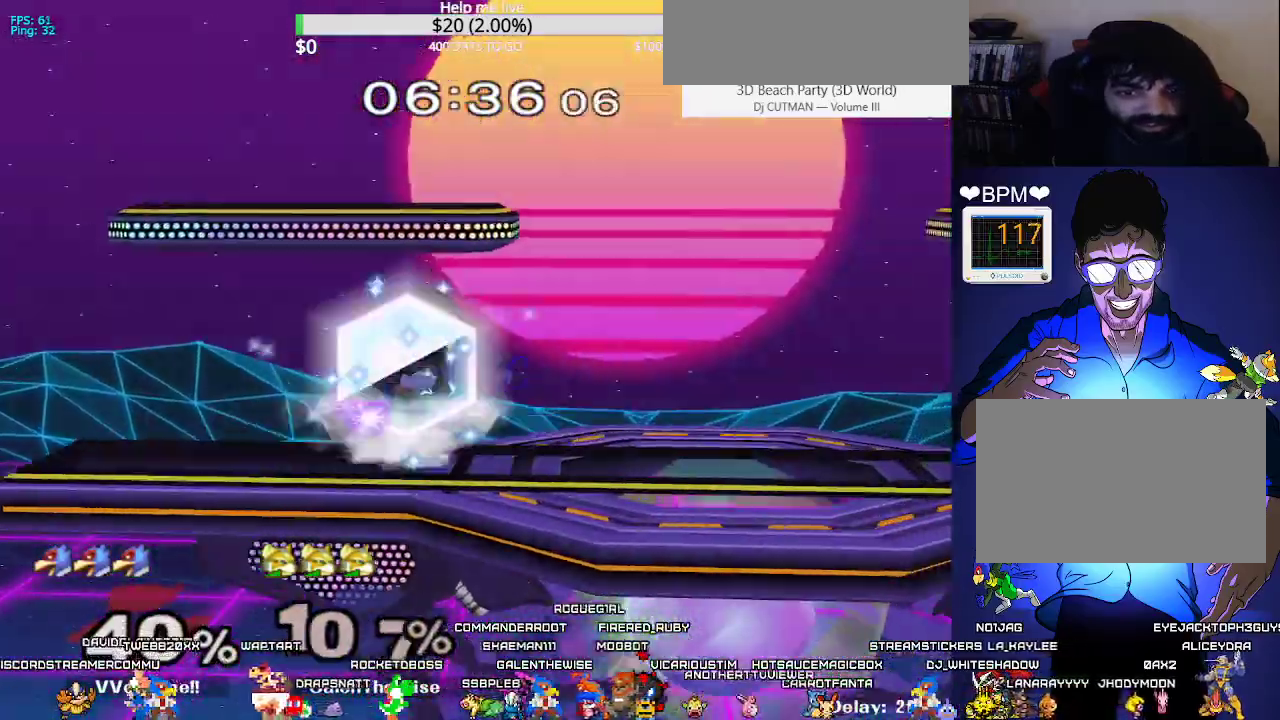
{"buttons": ["DPAD_RIGHT"], "events": [[17, "DPAD_DOWN", "up"], [33, "X", "down"], [50, "X", "up"], [83, "DPAD_RIGHT", "down"], [117, "A", "down"], [200, "A", "up"], [250, "DPAD_DOWN", "down"], [250, "DPAD_RIGHT", "up"], [367, "DPAD_DOWN", "up"], [367, "DPAD_RIGHT", "down"]]}
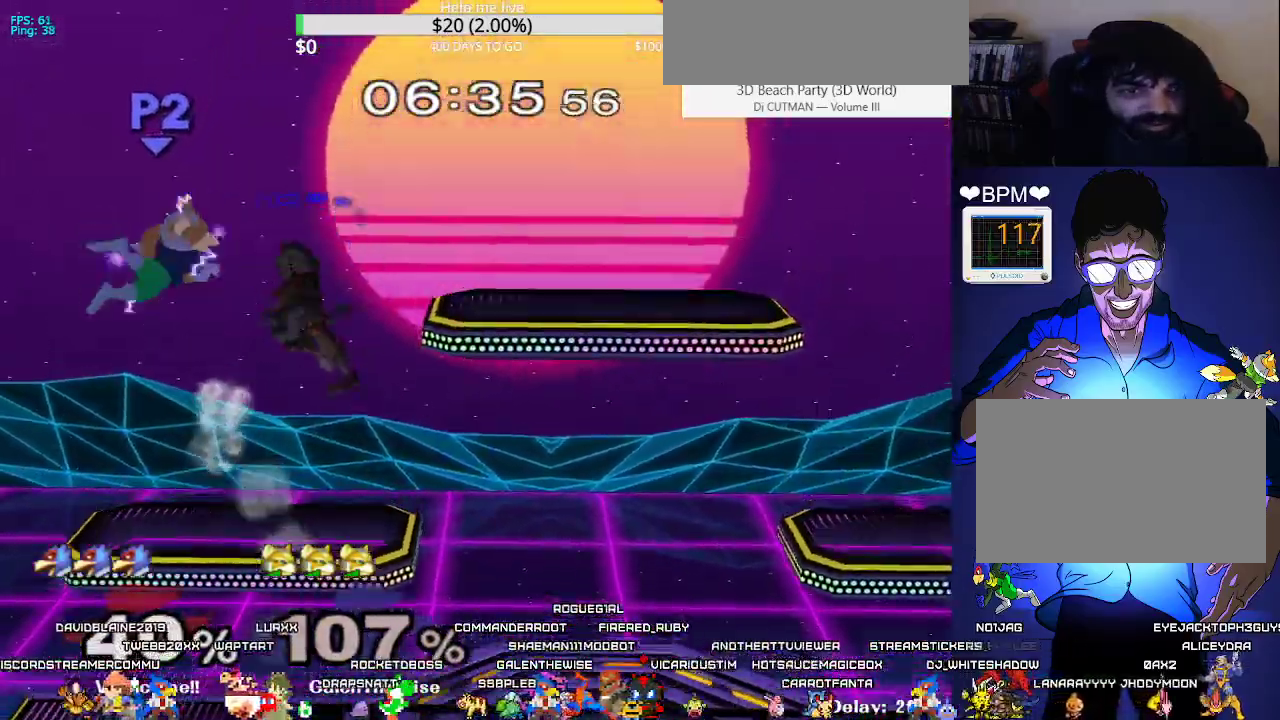
{"buttons": ["DPAD_UP", "DPAD_RIGHT"], "events": [[100, "DPAD_RIGHT", "up"], [117, "DPAD_LEFT", "down"], [217, "DPAD_LEFT", "up"], [233, "DPAD_RIGHT", "down"], [317, "DPAD_RIGHT", "up"], [350, "DPAD_LEFT", "down"], [483, "DPAD_LEFT", "up"], [483, "DPAD_RIGHT", "down"], [483, "DPAD_UP", "down"]]}
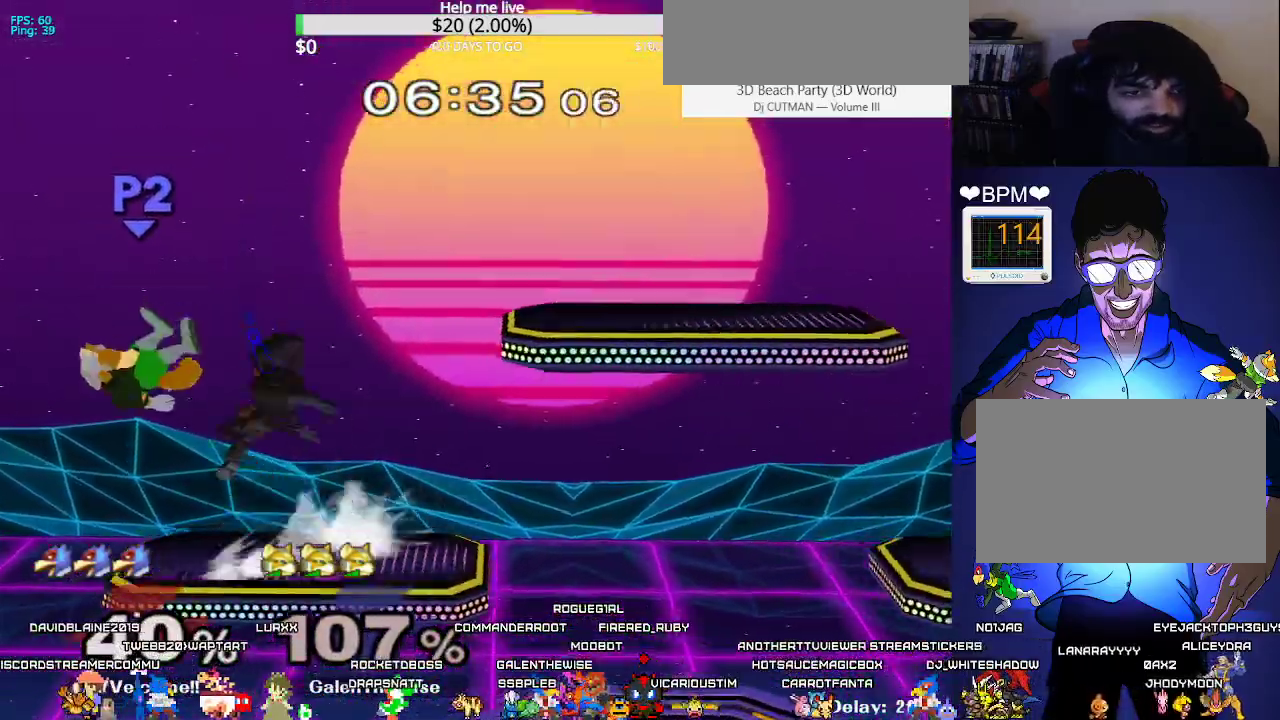
{"buttons": ["DPAD_UP", "DPAD_RIGHT"], "events": []}
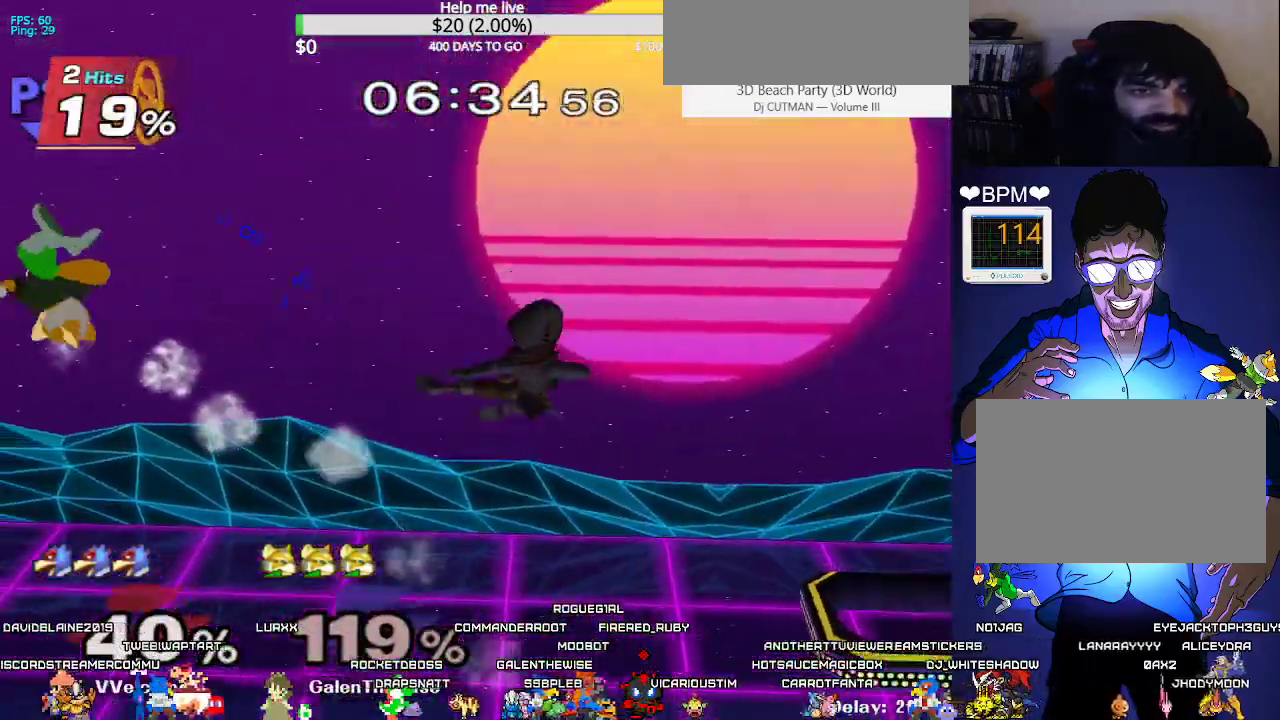
{"buttons": ["DPAD_RIGHT"], "events": [[83, "DPAD_UP", "up"], [133, "DPAD_RIGHT", "up"], [267, "DPAD_RIGHT", "down"], [383, "DPAD_RIGHT", "up"], [483, "DPAD_RIGHT", "down"]]}
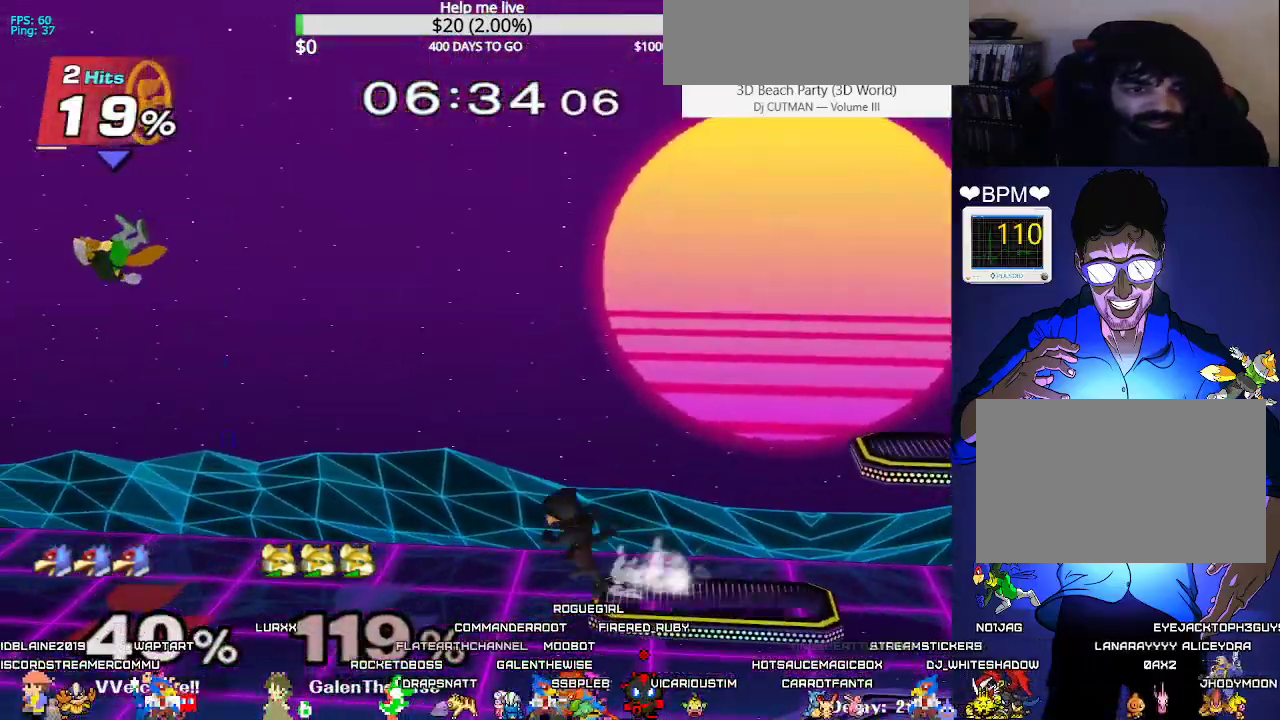
{"buttons": ["DPAD_DOWN", "DPAD_RIGHT"], "events": [[333, "DPAD_DOWN", "down"], [400, "B", "down"], [483, "B", "up"]]}
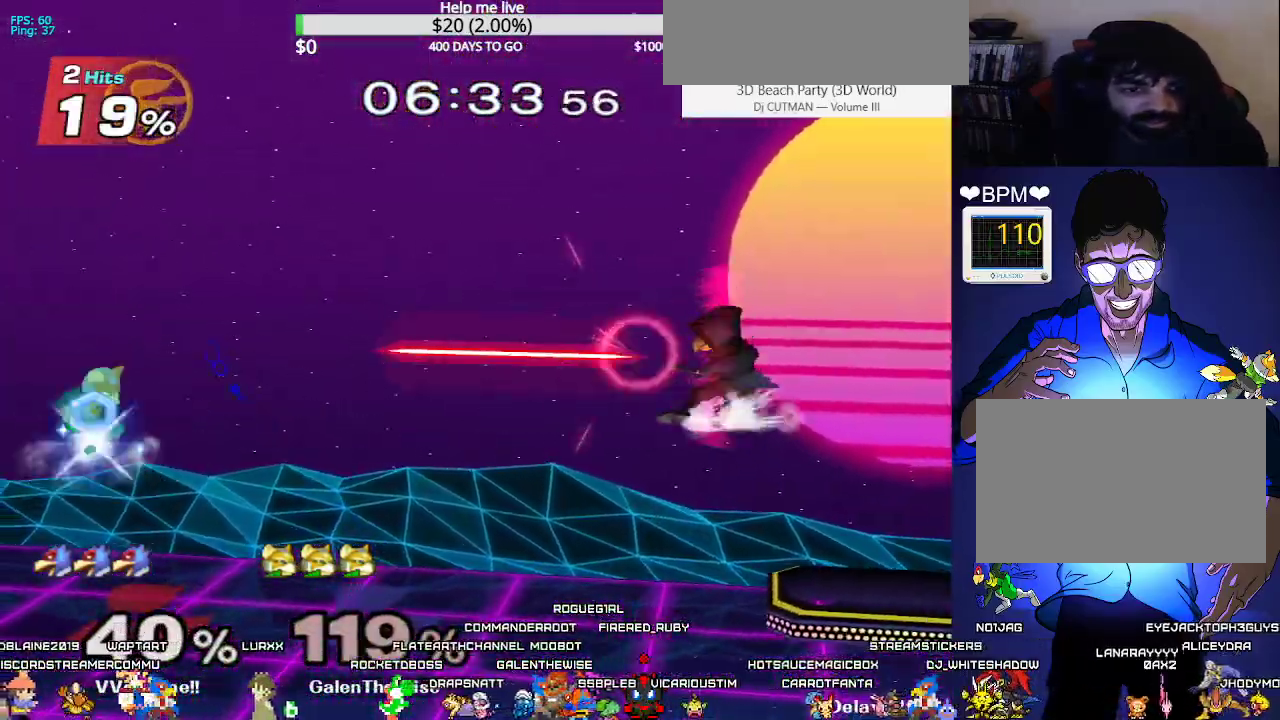
{"buttons": ["DPAD_RIGHT"], "events": [[50, "DPAD_DOWN", "up"], [83, "DPAD_RIGHT", "up"], [200, "DPAD_RIGHT", "down"]]}
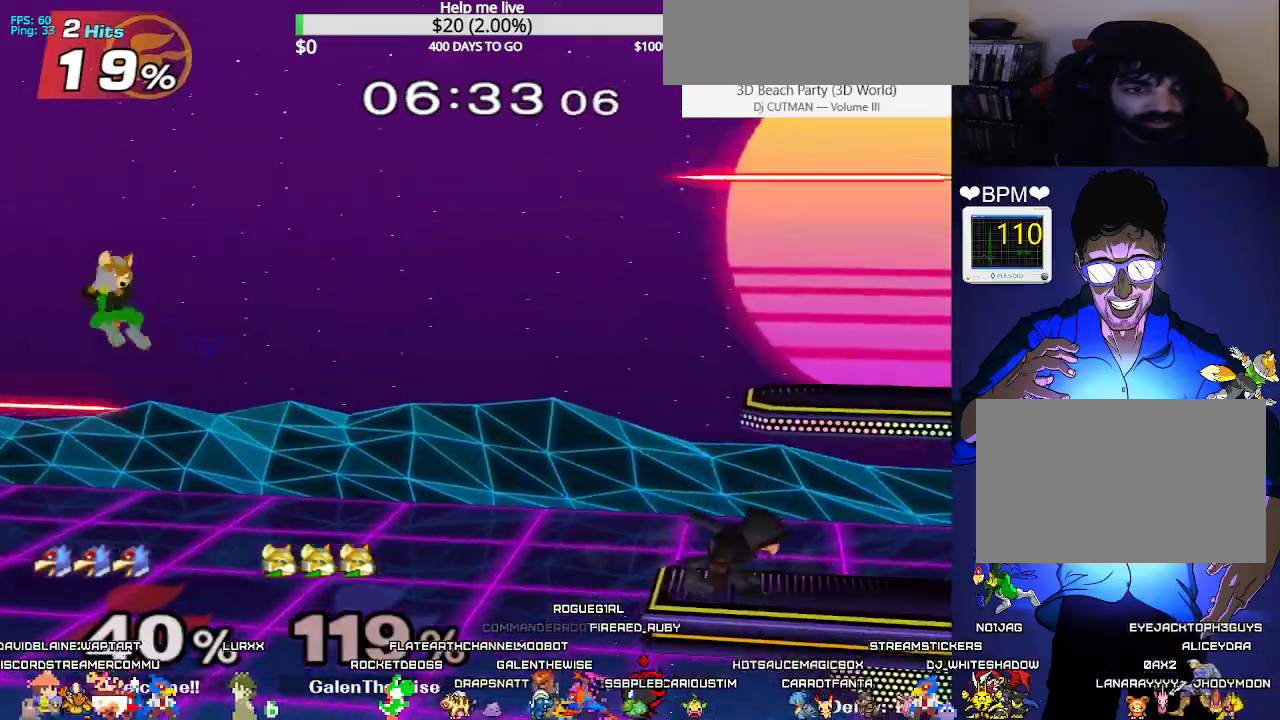
{"buttons": ["B", "DPAD_RIGHT"], "events": [[217, "DPAD_DOWN", "down"], [250, "B", "down"], [417, "DPAD_DOWN", "up"]]}
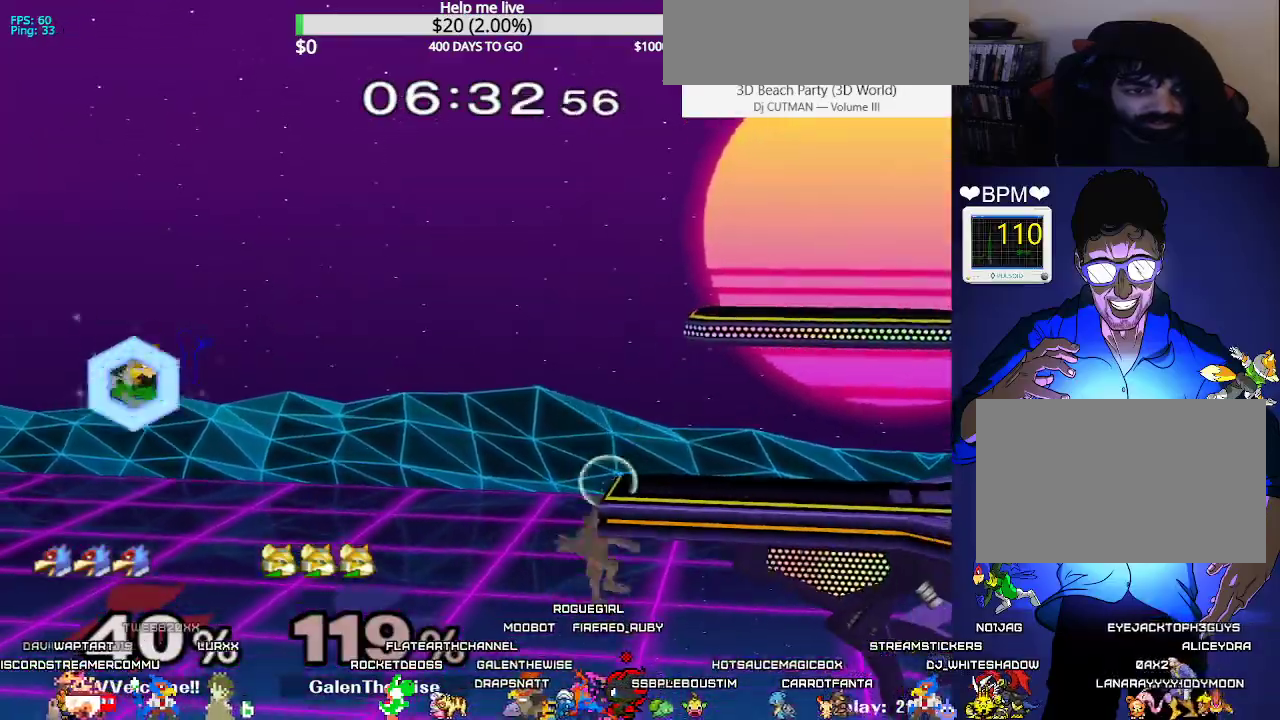
{"buttons": ["DPAD_DOWN"], "events": [[50, "X", "down"], [417, "DPAD_DOWN", "down"], [450, "B", "up"], [450, "X", "up"], [467, "DPAD_RIGHT", "up"]]}
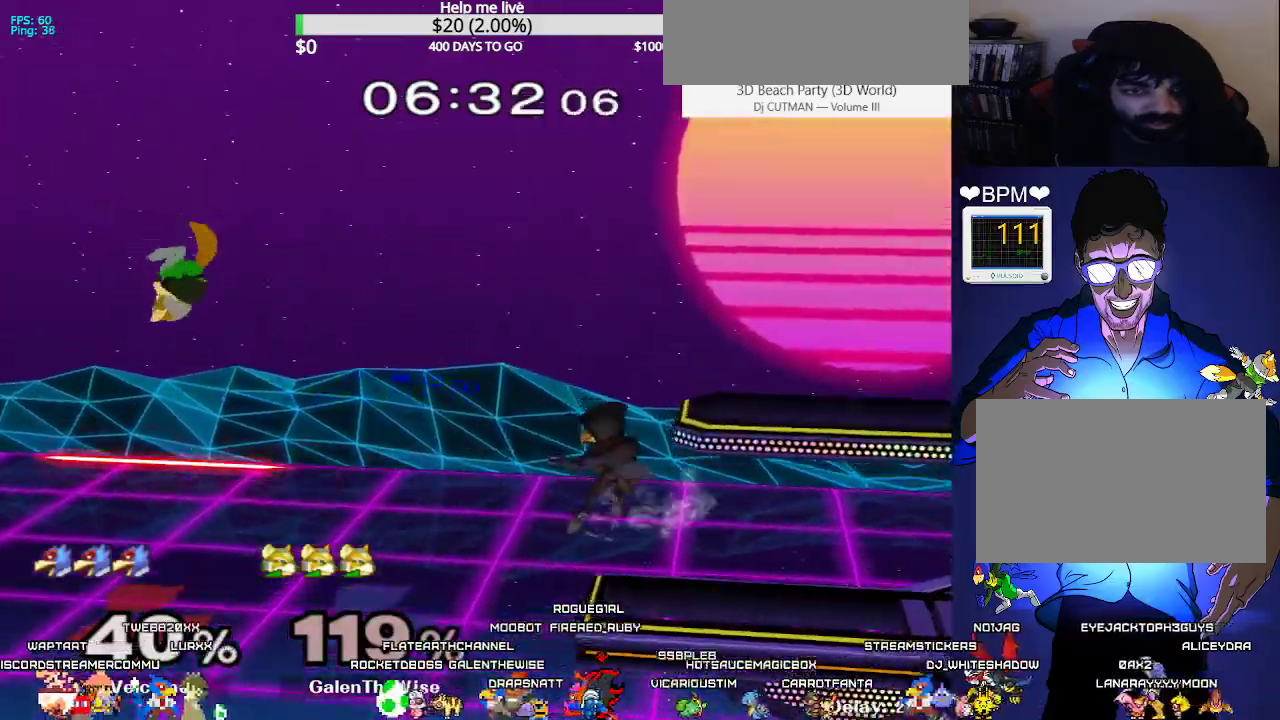
{"buttons": ["DPAD_RIGHT"], "events": [[17, "DPAD_DOWN", "up"], [33, "DPAD_RIGHT", "down"], [67, "B", "down"], [150, "B", "up"]]}
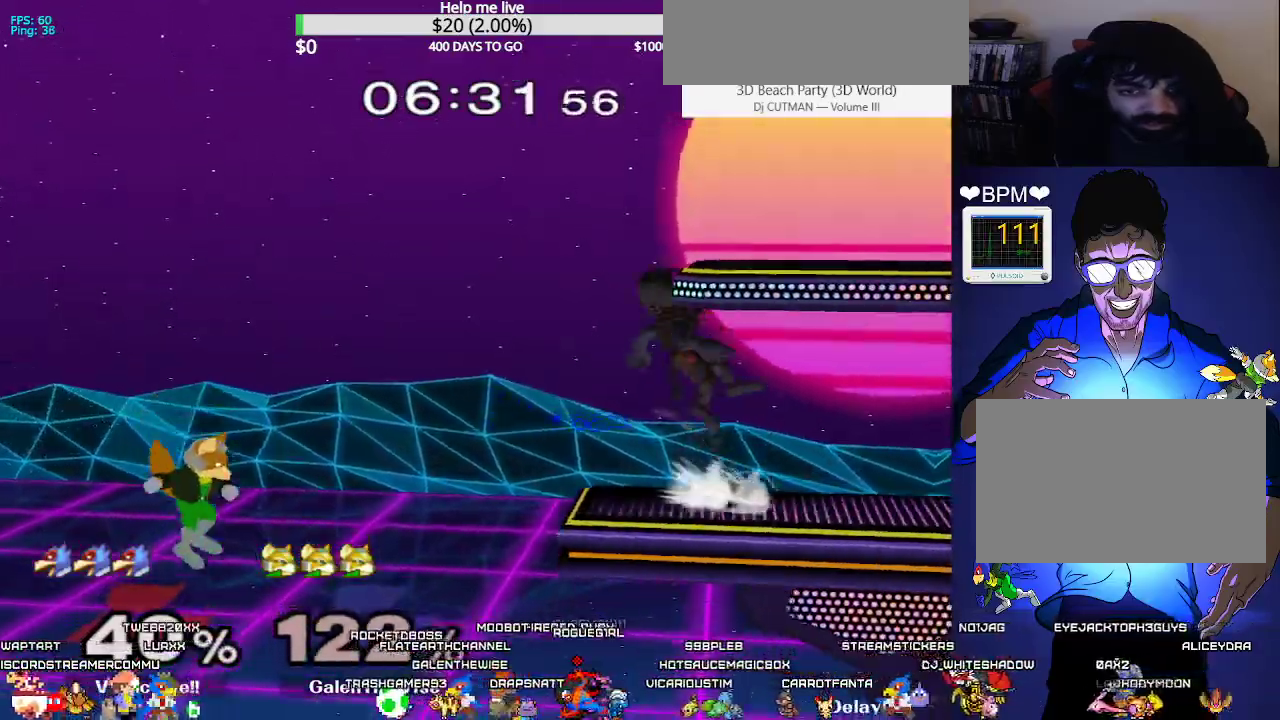
{"buttons": ["B", "DPAD_UP", "DPAD_RIGHT"], "events": [[100, "DPAD_UP", "down"], [133, "B", "down"], [167, "DPAD_RIGHT", "up"], [433, "DPAD_RIGHT", "down"]]}
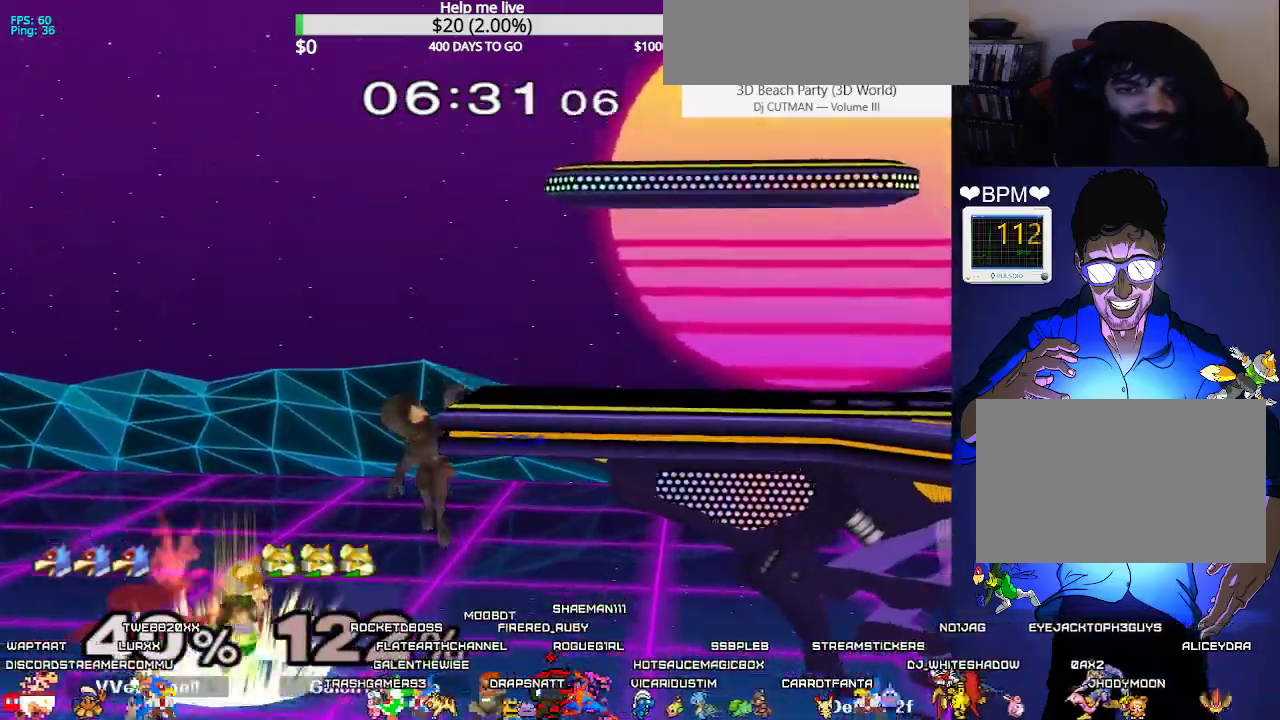
{"buttons": ["L1", "DPAD_RIGHT"], "events": [[100, "C_UP", "down"], [433, "DPAD_RIGHT", "up"], [467, "DPAD_UP", "up"], [483, "B", "up"], [483, "C_UP", "up"], [483, "L1", "down"], [500, "DPAD_RIGHT", "down"]]}
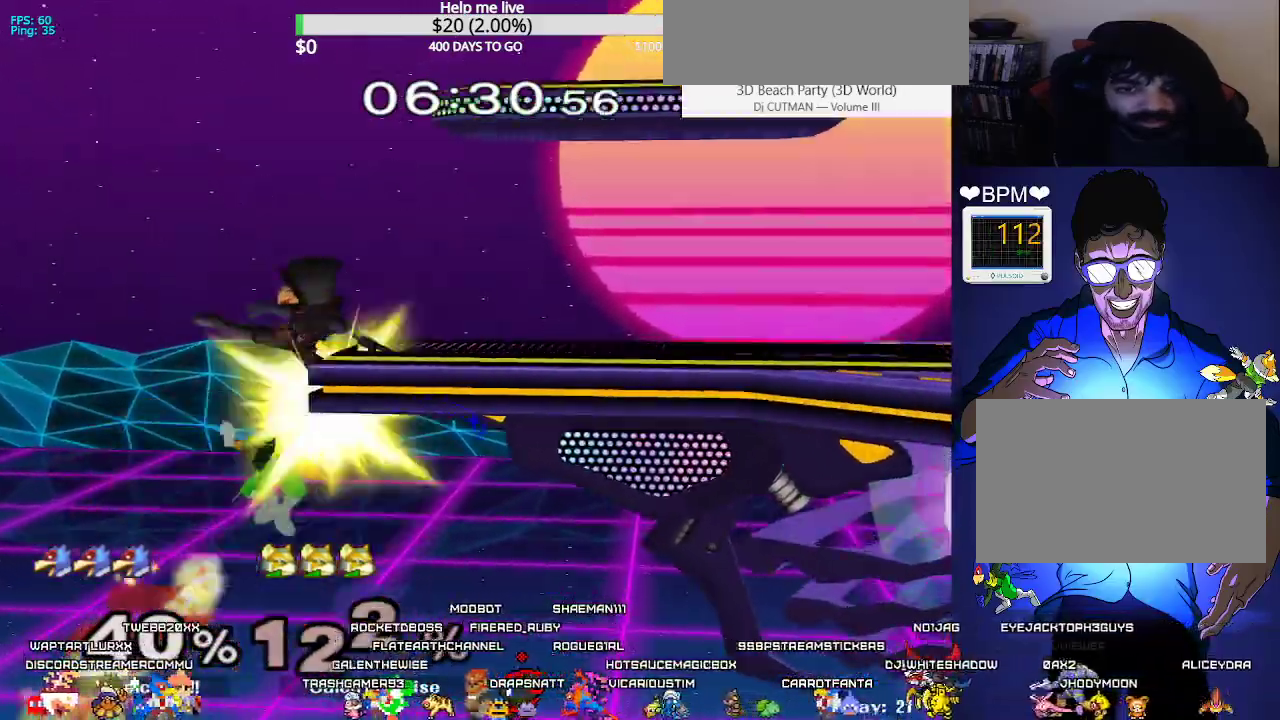
{"buttons": ["DPAD_RIGHT"], "events": [[83, "DPAD_UP", "down"], [117, "B", "down"], [117, "DPAD_RIGHT", "up"], [183, "L1", "up"], [367, "DPAD_RIGHT", "down"], [433, "B", "up"], [433, "DPAD_UP", "up"]]}
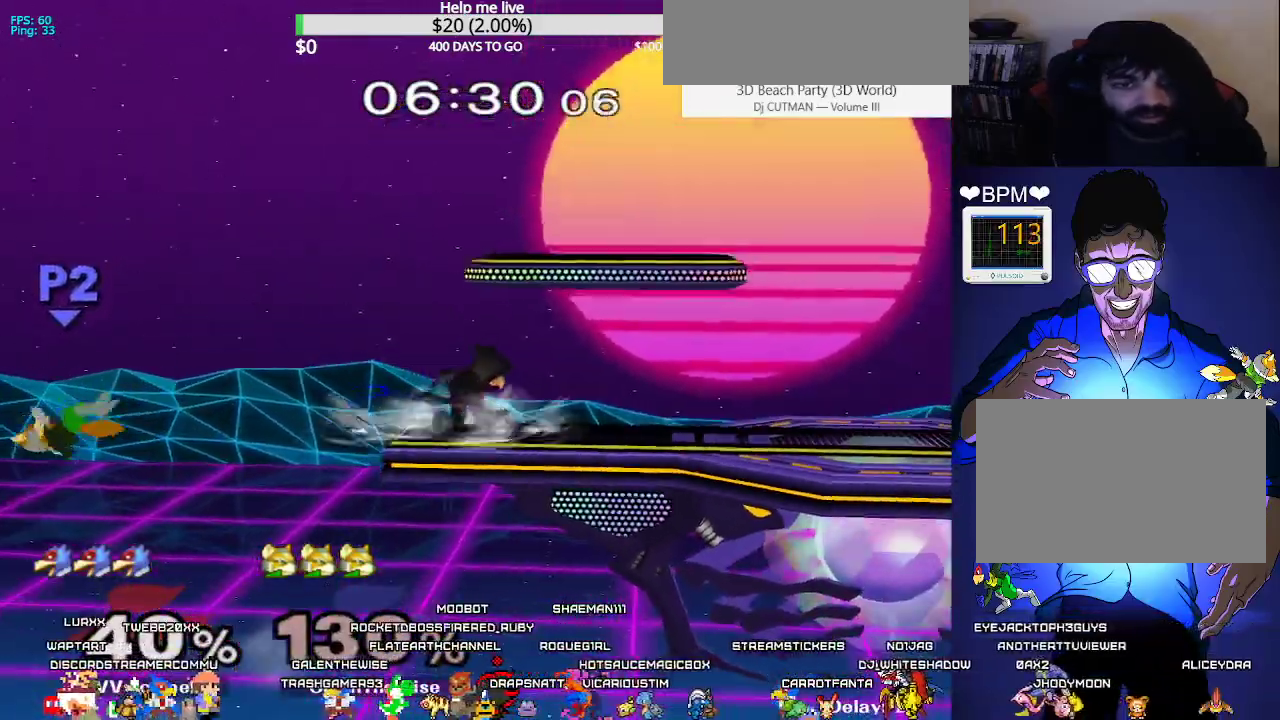
{"buttons": ["B", "DPAD_UP", "DPAD_RIGHT"], "events": [[433, "DPAD_UP", "down"], [450, "B", "down"]]}
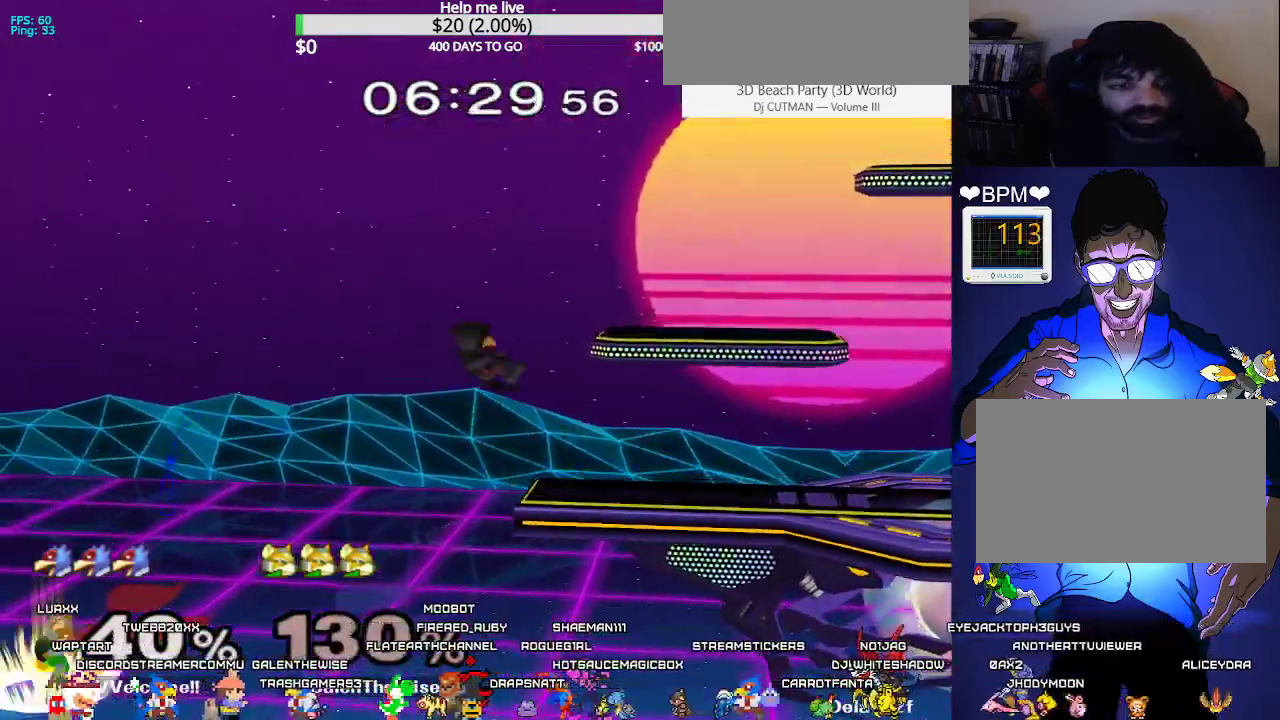
{"buttons": ["B", "DPAD_UP", "DPAD_RIGHT"], "events": []}
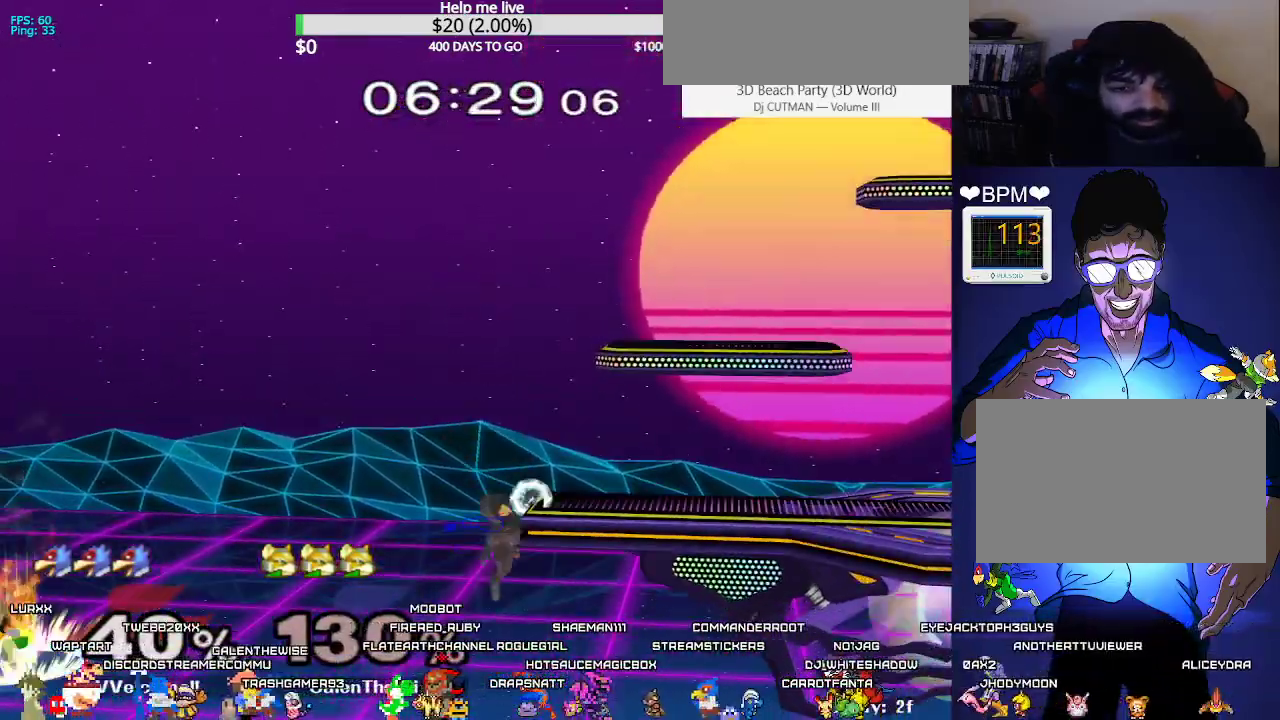
{"buttons": ["B", "DPAD_UP", "DPAD_RIGHT"], "events": []}
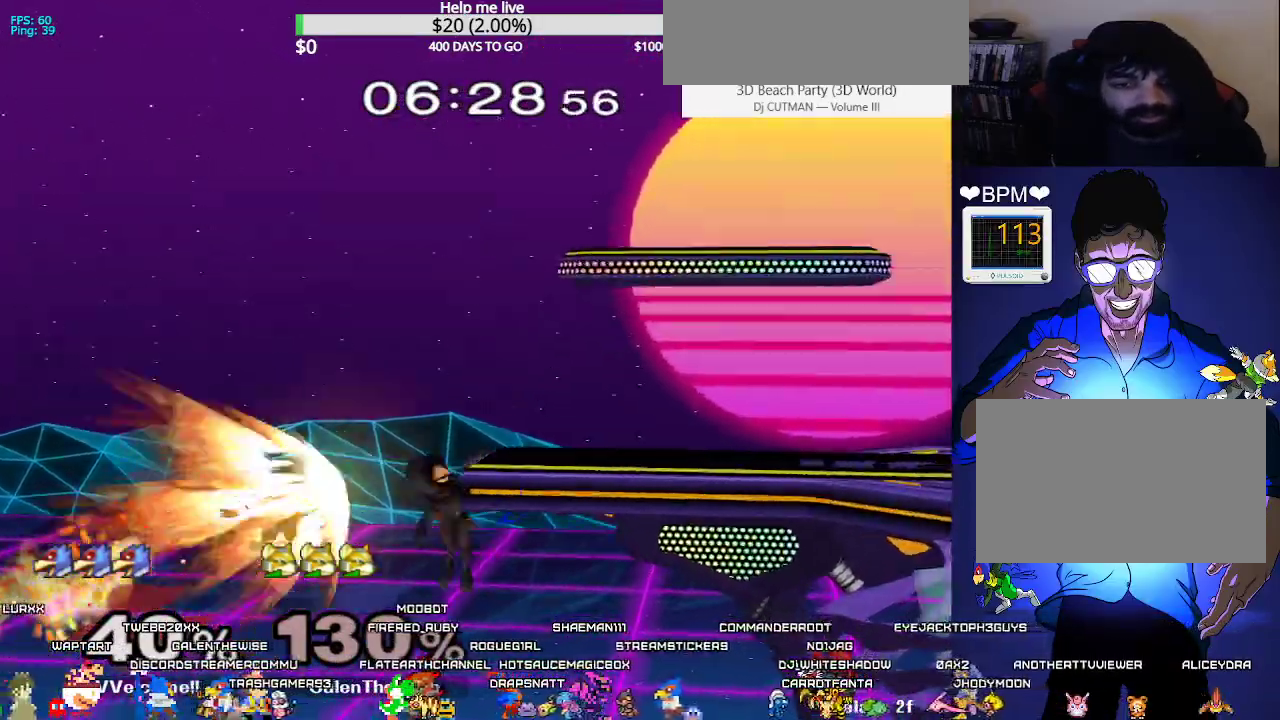
{"buttons": [], "events": [[33, "DPAD_UP", "up"], [67, "DPAD_RIGHT", "up"], [100, "B", "up"], [167, "DPAD_RIGHT", "down"], [167, "L1", "down"], [367, "DPAD_RIGHT", "up"], [450, "L1", "up"]]}
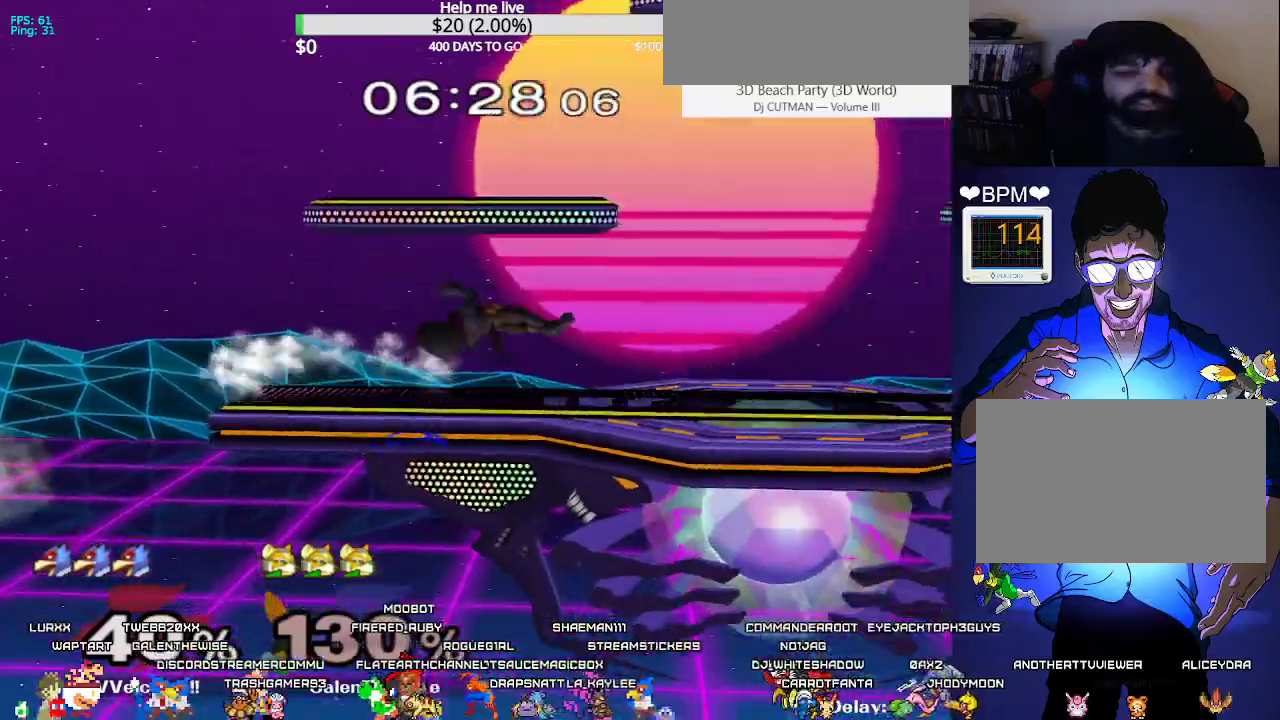
{"buttons": [], "events": []}
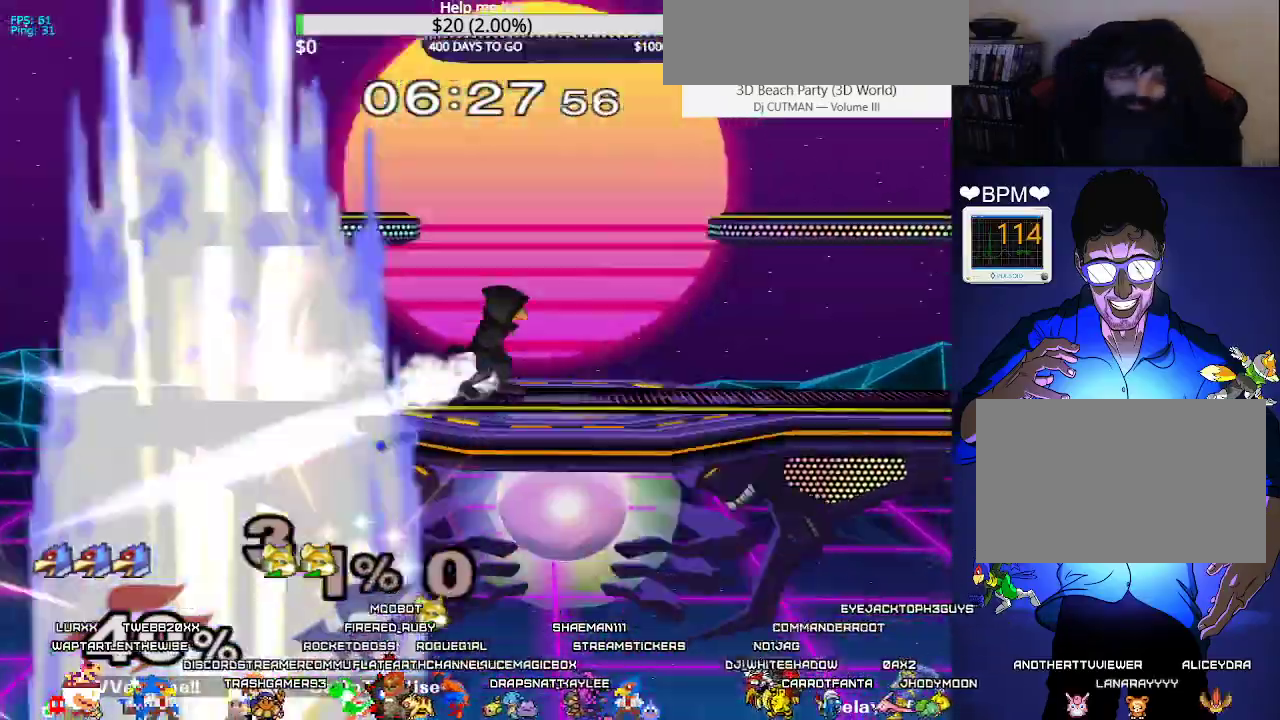
{"buttons": [], "events": []}
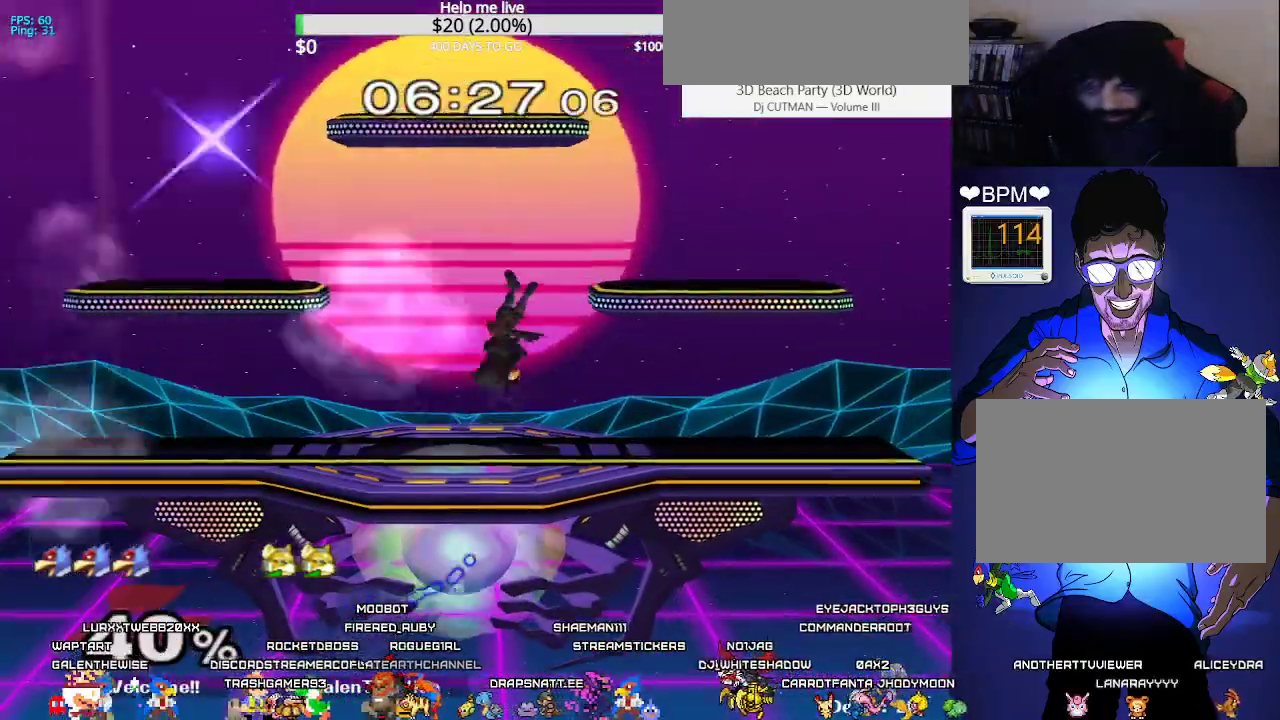
{"buttons": [], "events": []}
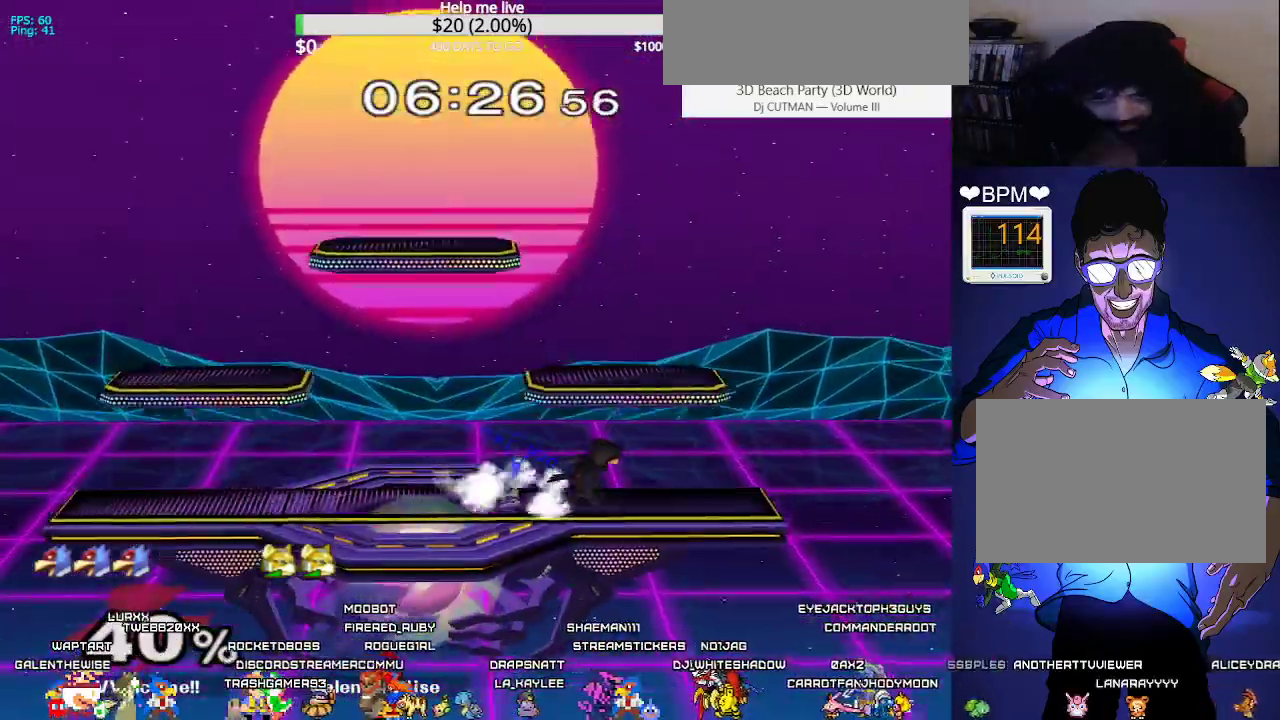
{"buttons": [], "events": []}
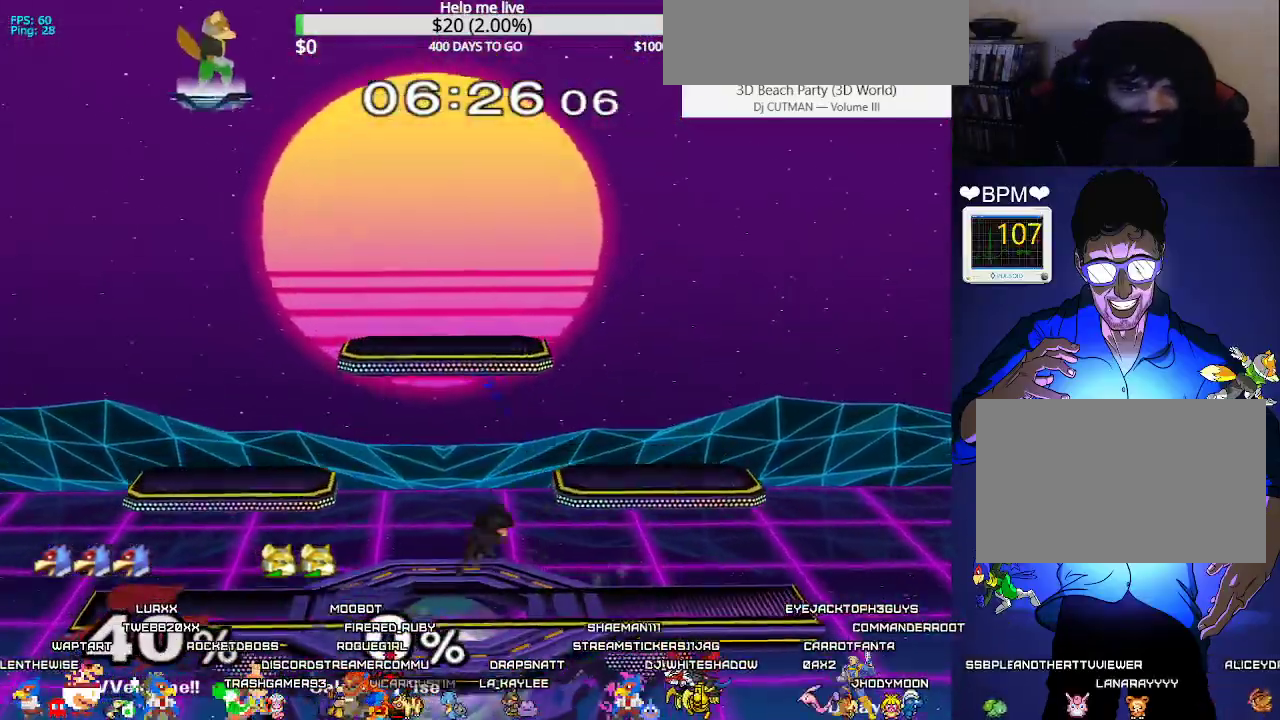
{"buttons": ["DPAD_DOWN", "DPAD_RIGHT"], "events": [[317, "DPAD_RIGHT", "down"], [383, "DPAD_DOWN", "down"], [400, "DPAD_RIGHT", "up"], [483, "DPAD_RIGHT", "down"]]}
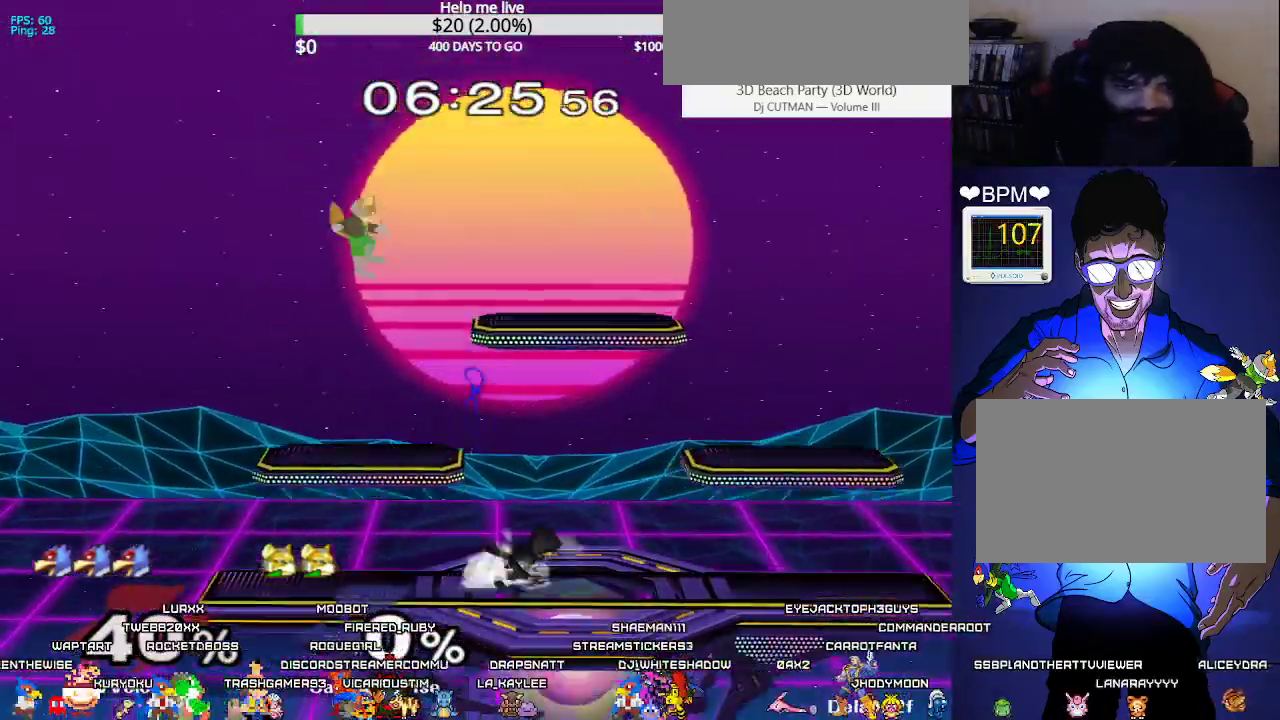
{"buttons": [], "events": [[33, "DPAD_RIGHT", "up"], [100, "DPAD_DOWN", "up"], [250, "DPAD_RIGHT", "down"], [283, "X", "down"], [317, "X", "up"], [350, "DPAD_RIGHT", "up"], [383, "A", "down"], [483, "A", "up"]]}